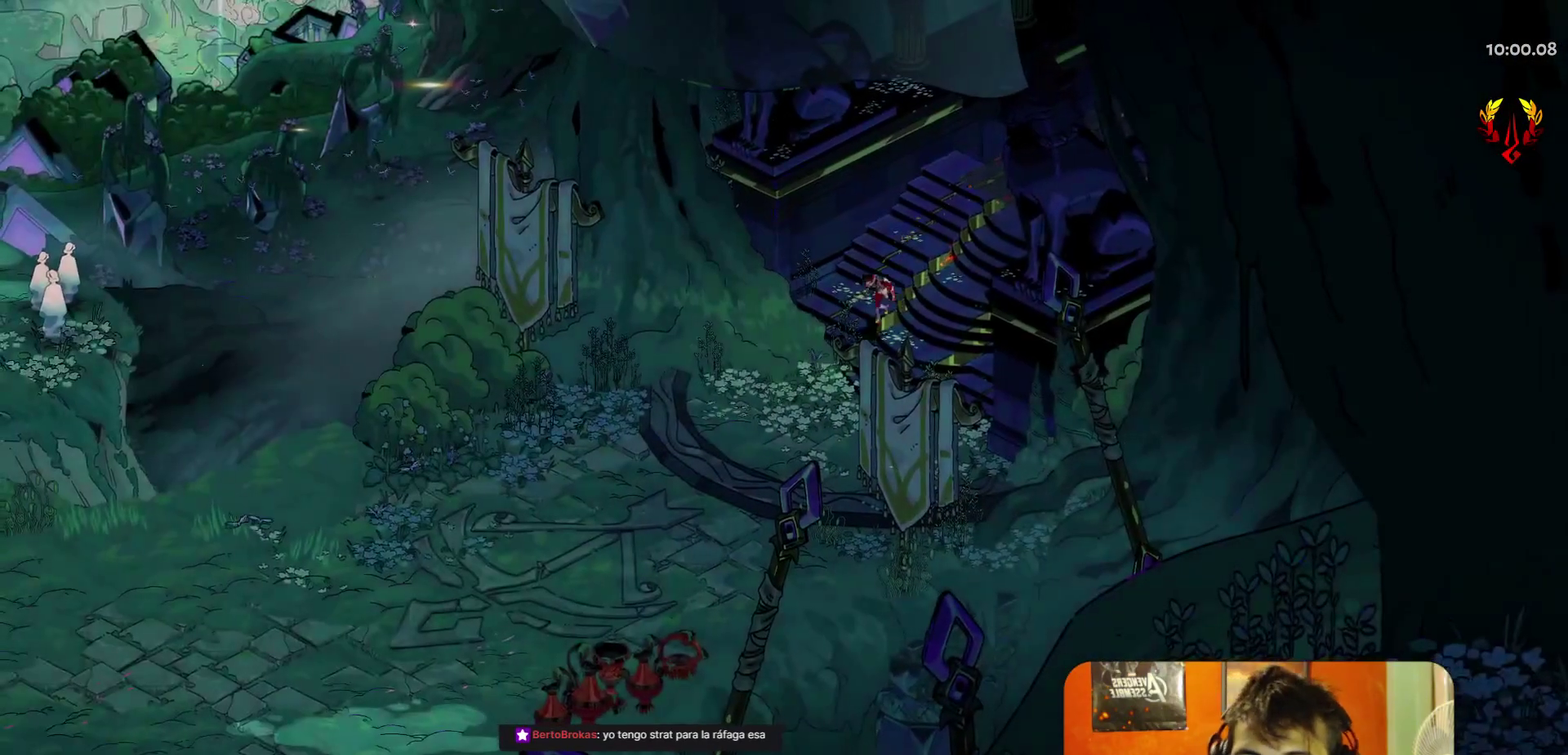
Gameplay with a controller (Xbox layout); each line is a JSON object with the inputs held at the frame after it. "events" lists button and stick changes between this image and that frame as [ms after this image, input, new state], when the widget could be followed in between.
{"buttons": [], "left_stick": "down-left", "right_stick": "center"}
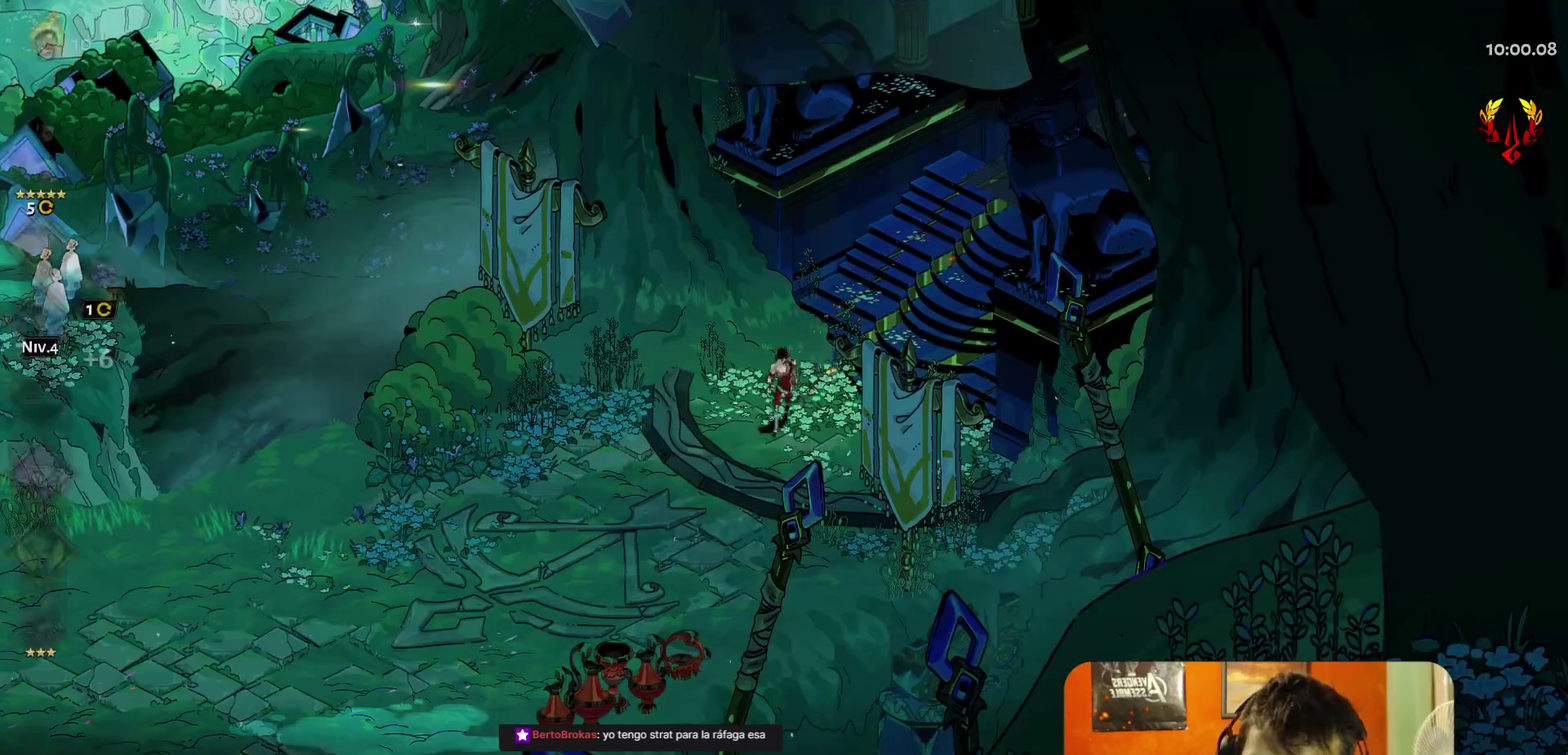
{"buttons": [], "left_stick": "left", "right_stick": "center", "events": [[50, "A", "down"], [83, "left_stick", "left"], [100, "A", "up"]]}
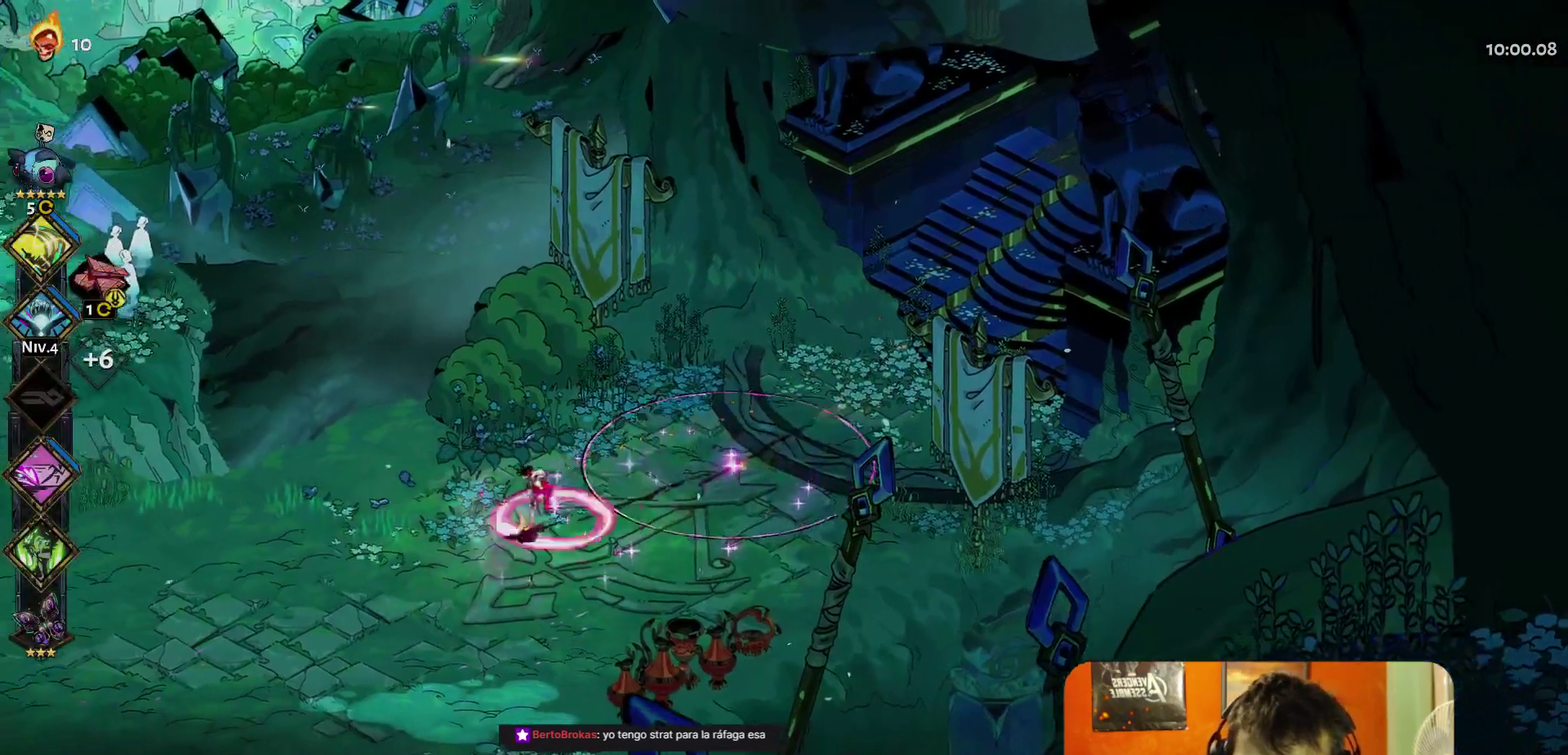
{"buttons": ["A"], "left_stick": "left", "right_stick": "center", "events": [[300, "A", "down"], [367, "A", "up"], [417, "A", "down"]]}
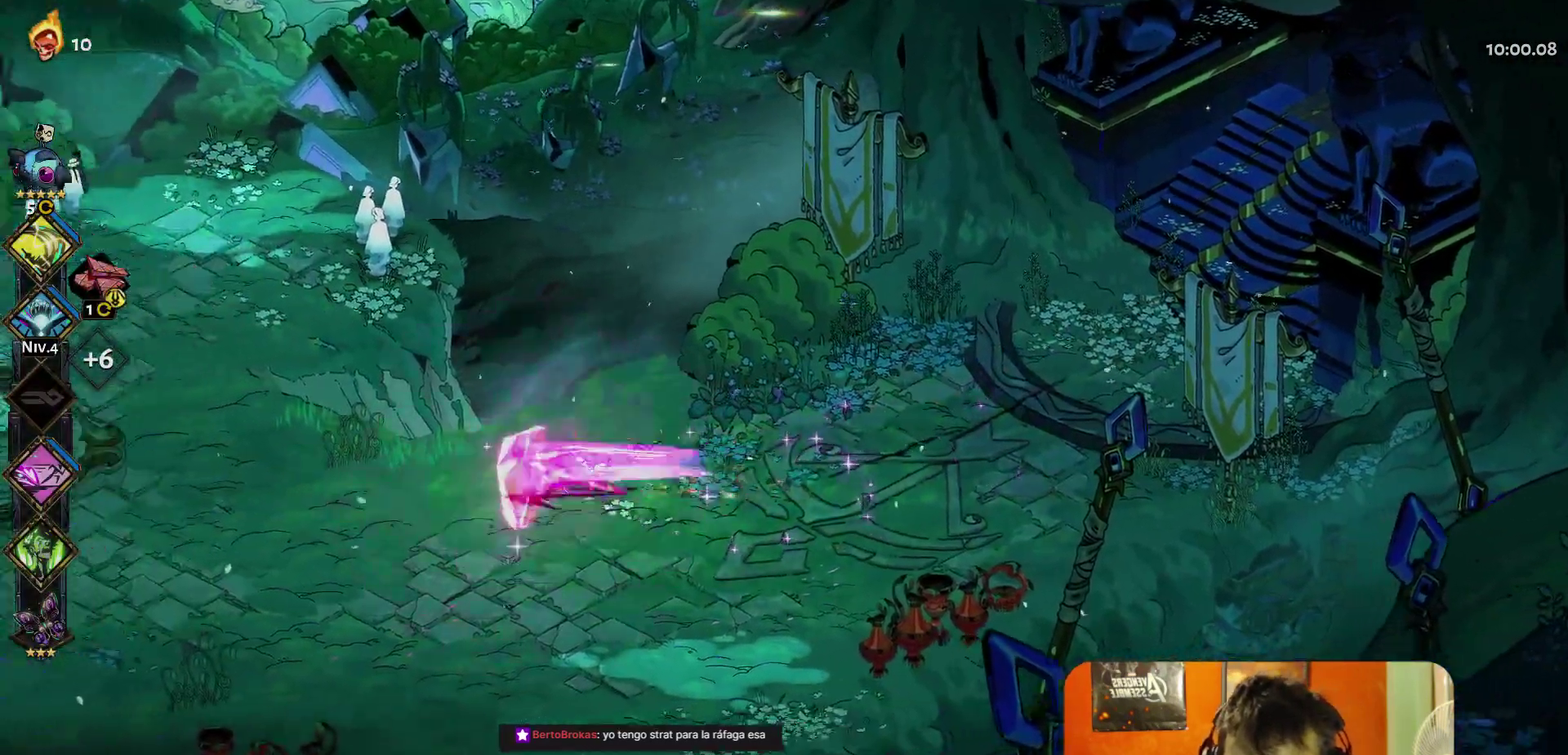
{"buttons": [], "left_stick": "left", "right_stick": "center", "events": [[33, "A", "up"]]}
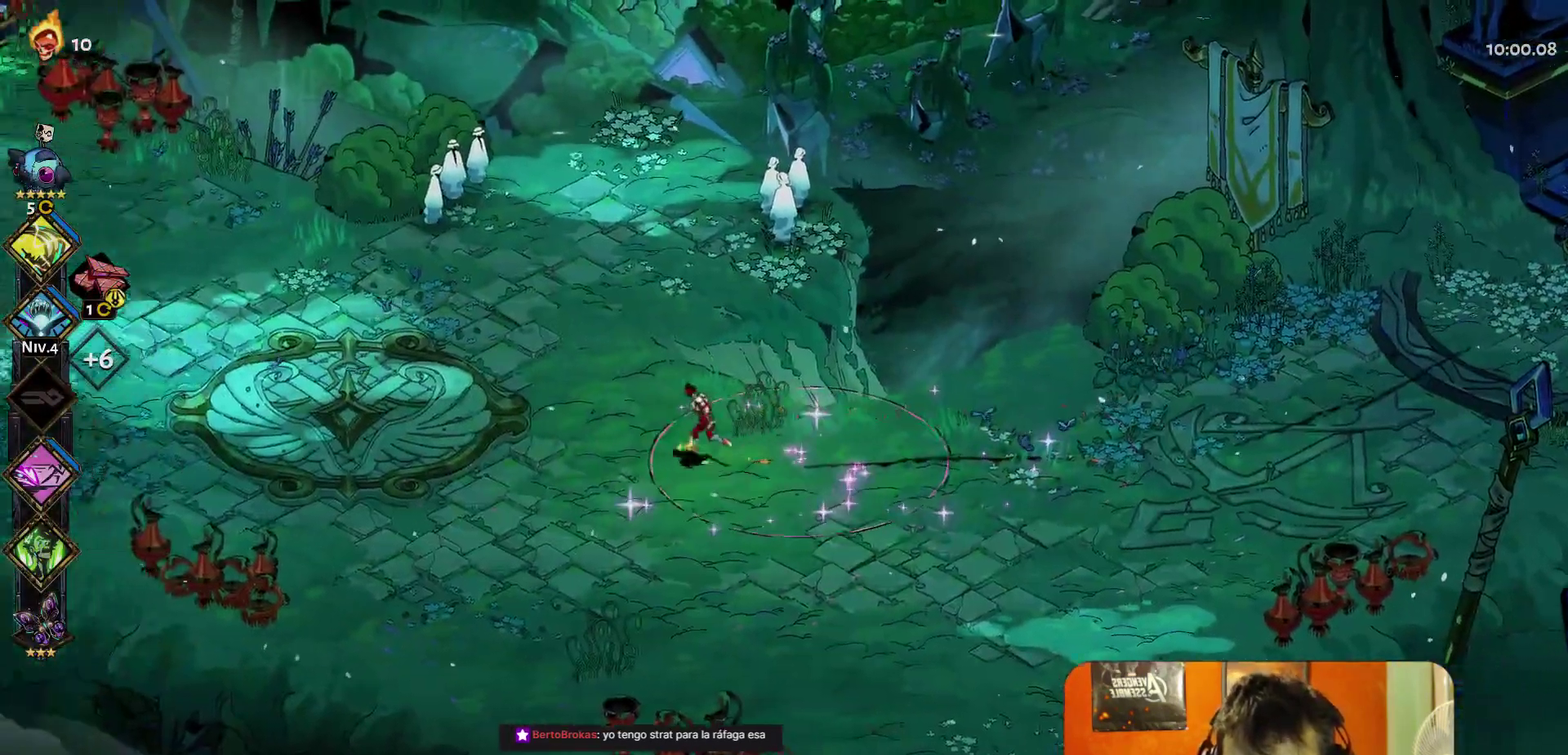
{"buttons": [], "left_stick": "left", "right_stick": "center", "events": [[33, "A", "down"], [100, "A", "up"], [100, "left_stick", "up-left"], [167, "A", "down"], [250, "A", "up"], [367, "left_stick", "left"]]}
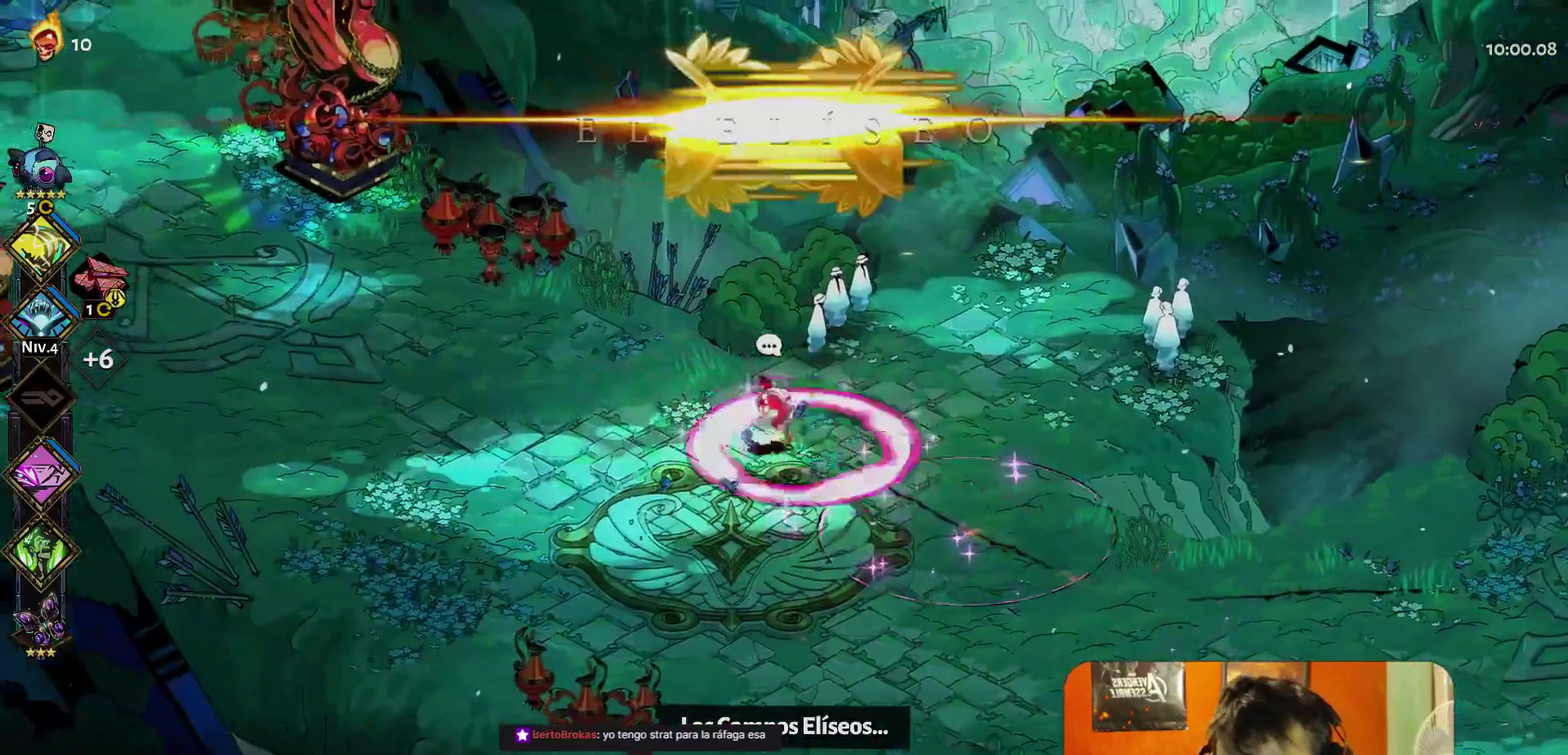
{"buttons": ["A"], "left_stick": "up-left", "right_stick": "center", "events": [[283, "A", "down"], [350, "A", "up"], [400, "left_stick", "up-left"], [450, "A", "down"]]}
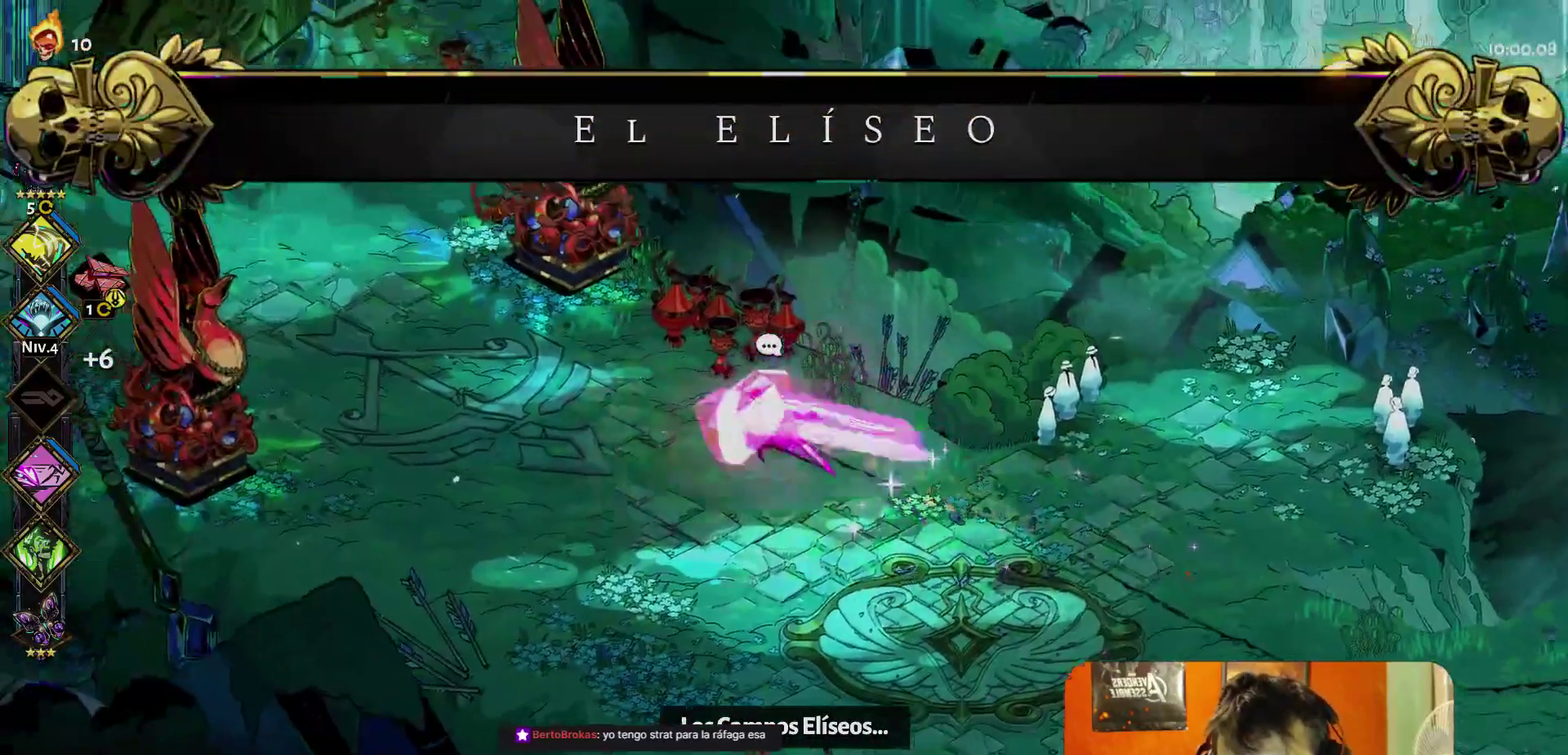
{"buttons": [], "left_stick": "up-left", "right_stick": "center", "events": [[17, "left_stick", "left"], [33, "A", "up"], [450, "left_stick", "up-left"]]}
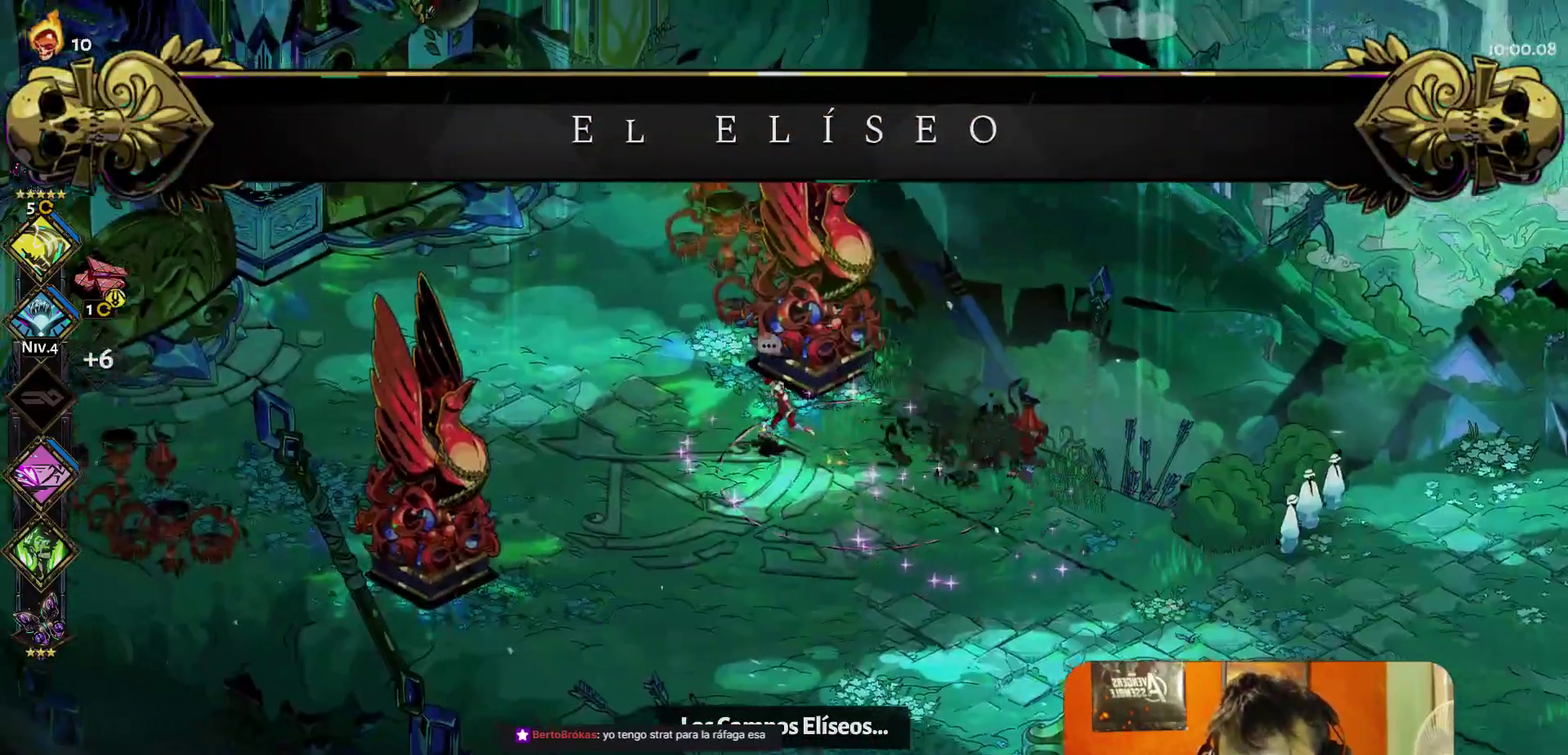
{"buttons": [], "left_stick": "up-left", "right_stick": "center", "events": [[33, "A", "down"], [100, "A", "up"]]}
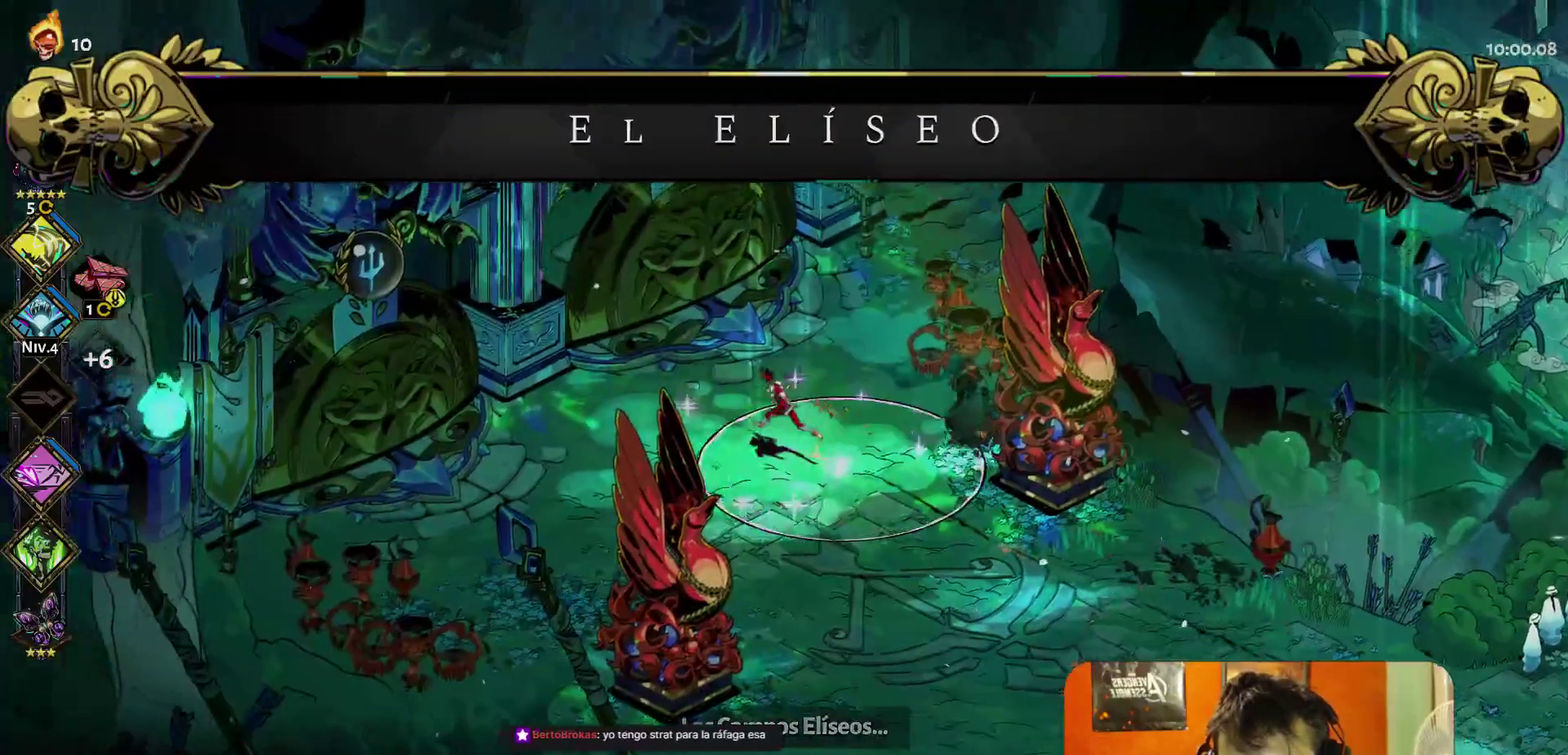
{"buttons": ["A"], "left_stick": "left", "right_stick": "center", "events": [[83, "left_stick", "left"], [167, "left_stick", "center"], [350, "left_stick", "left"], [433, "A", "down"]]}
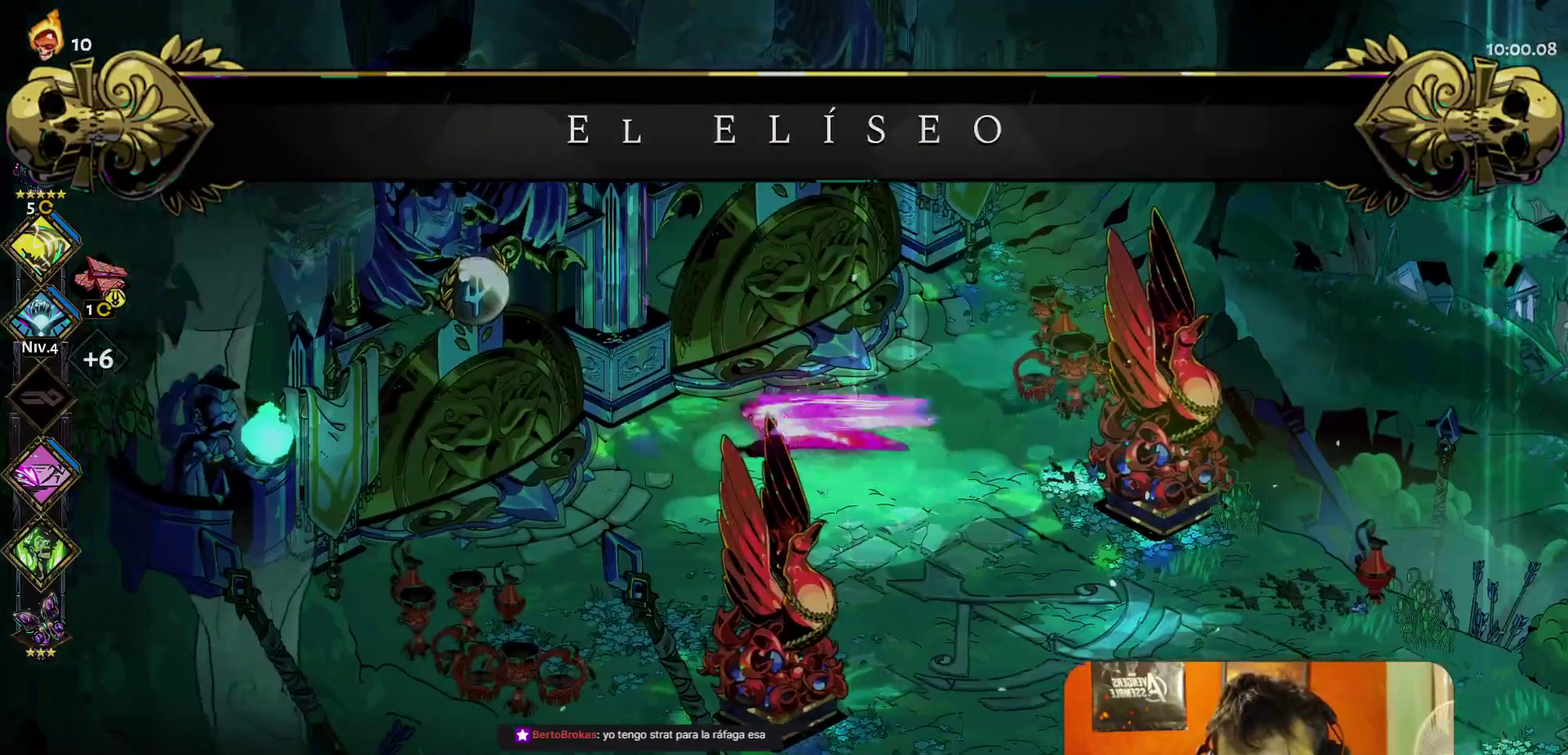
{"buttons": ["R1"], "left_stick": "center", "right_stick": "center", "events": [[33, "A", "up"], [317, "R1", "down"], [383, "R1", "up"], [417, "left_stick", "up-left"], [450, "R1", "down"], [500, "left_stick", "center"]]}
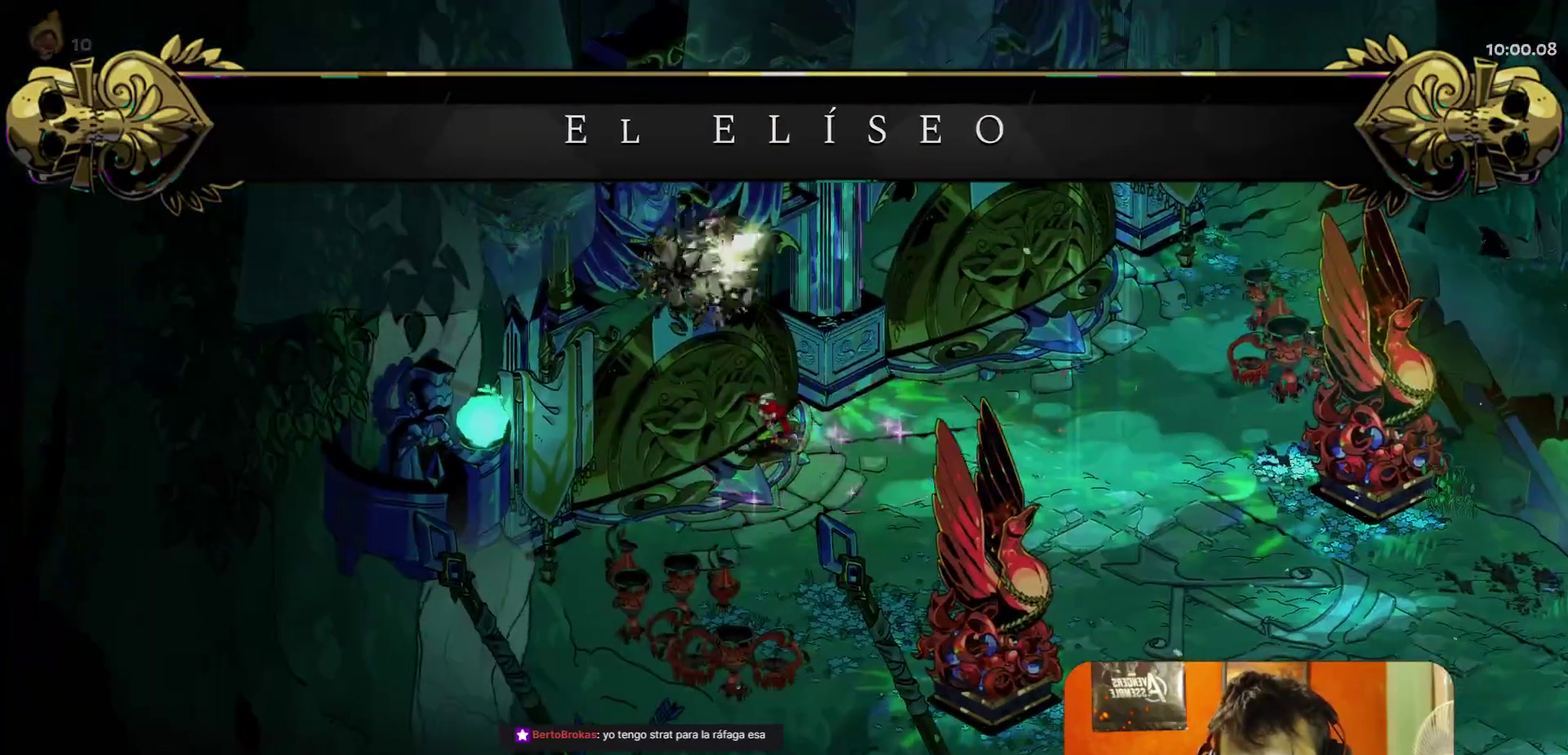
{"buttons": [], "left_stick": "center", "right_stick": "center", "events": [[33, "R1", "up"]]}
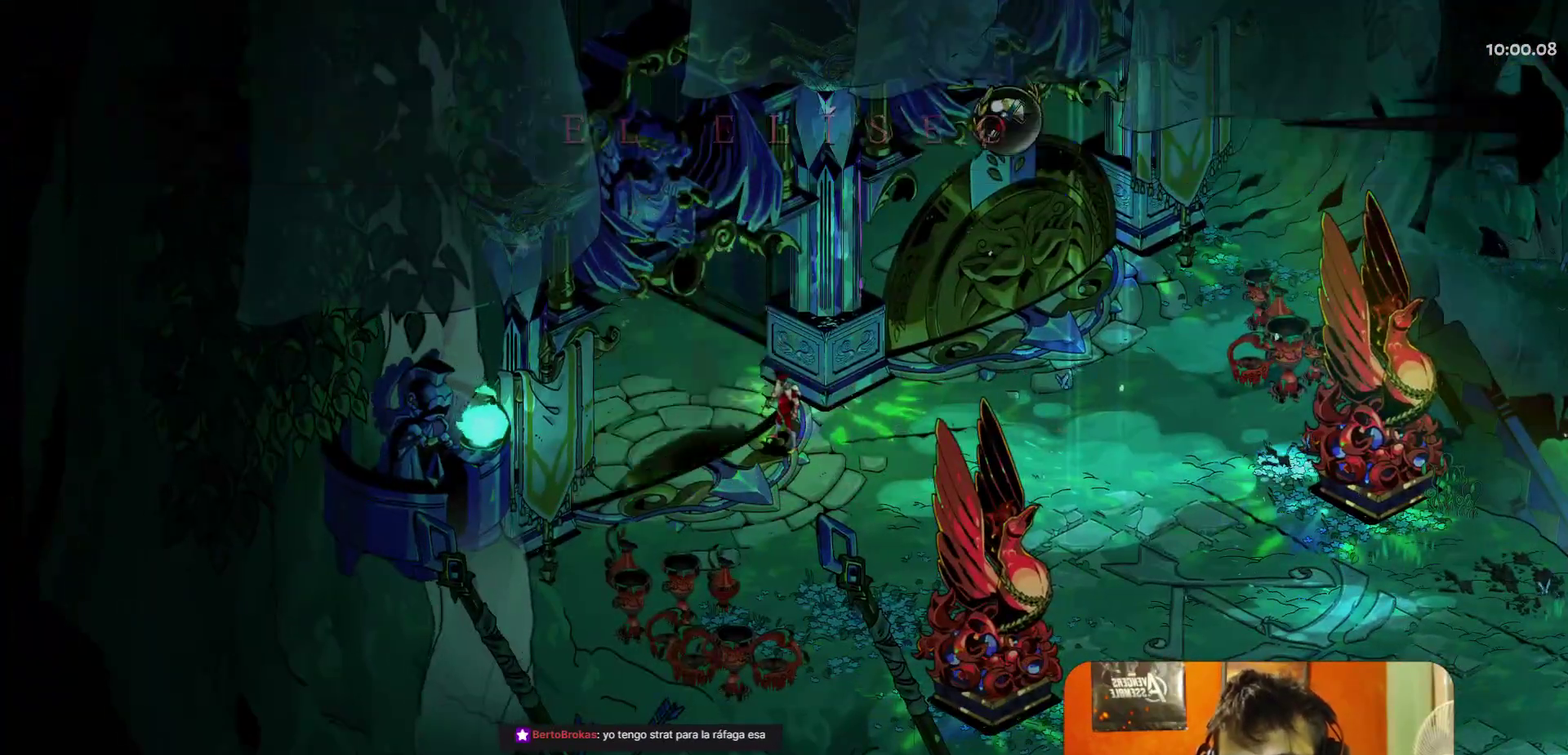
{"buttons": [], "left_stick": "center", "right_stick": "center", "events": []}
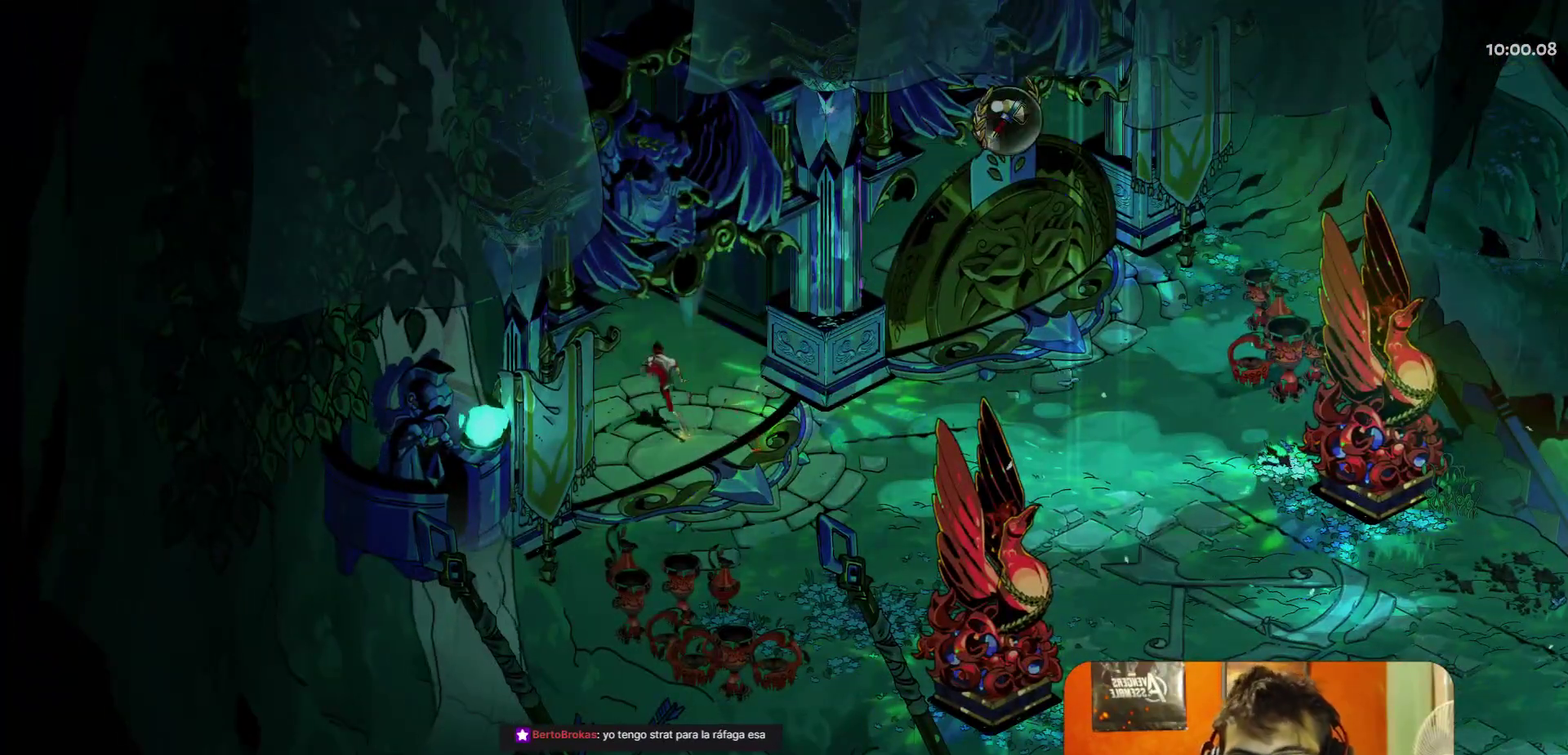
{"buttons": [], "left_stick": "center", "right_stick": "center", "events": []}
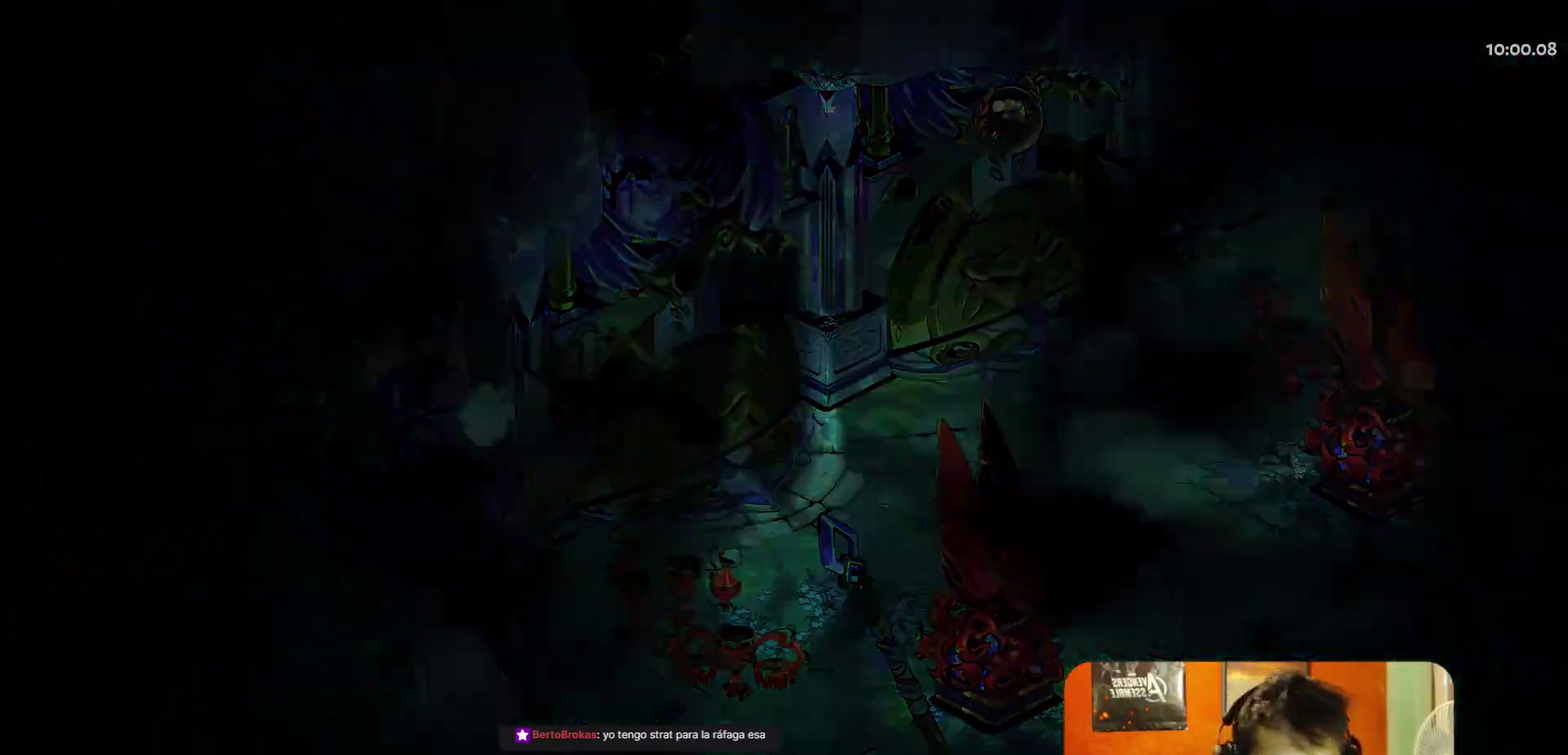
{"buttons": [], "left_stick": "center", "right_stick": "center", "events": []}
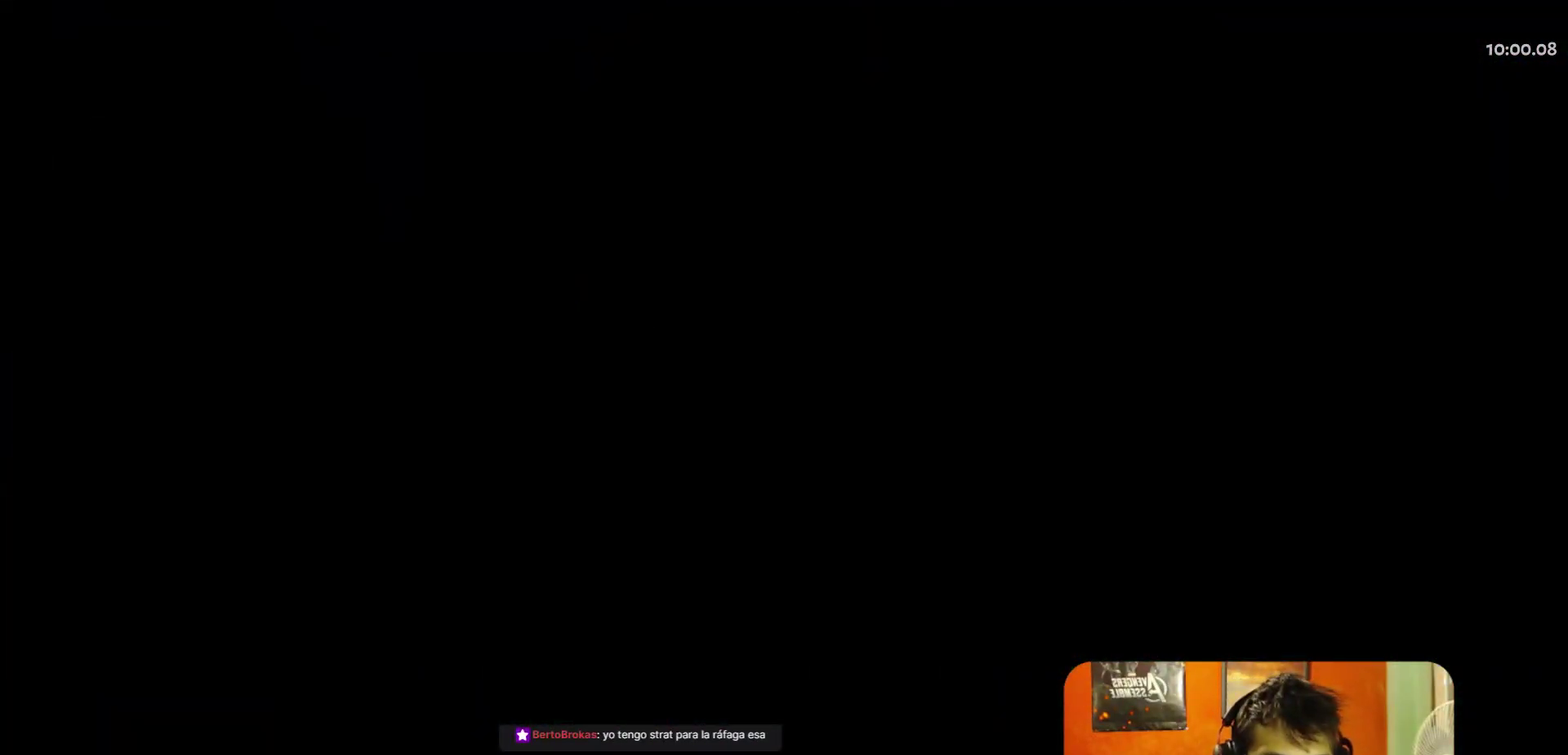
{"buttons": [], "left_stick": "center", "right_stick": "center", "events": []}
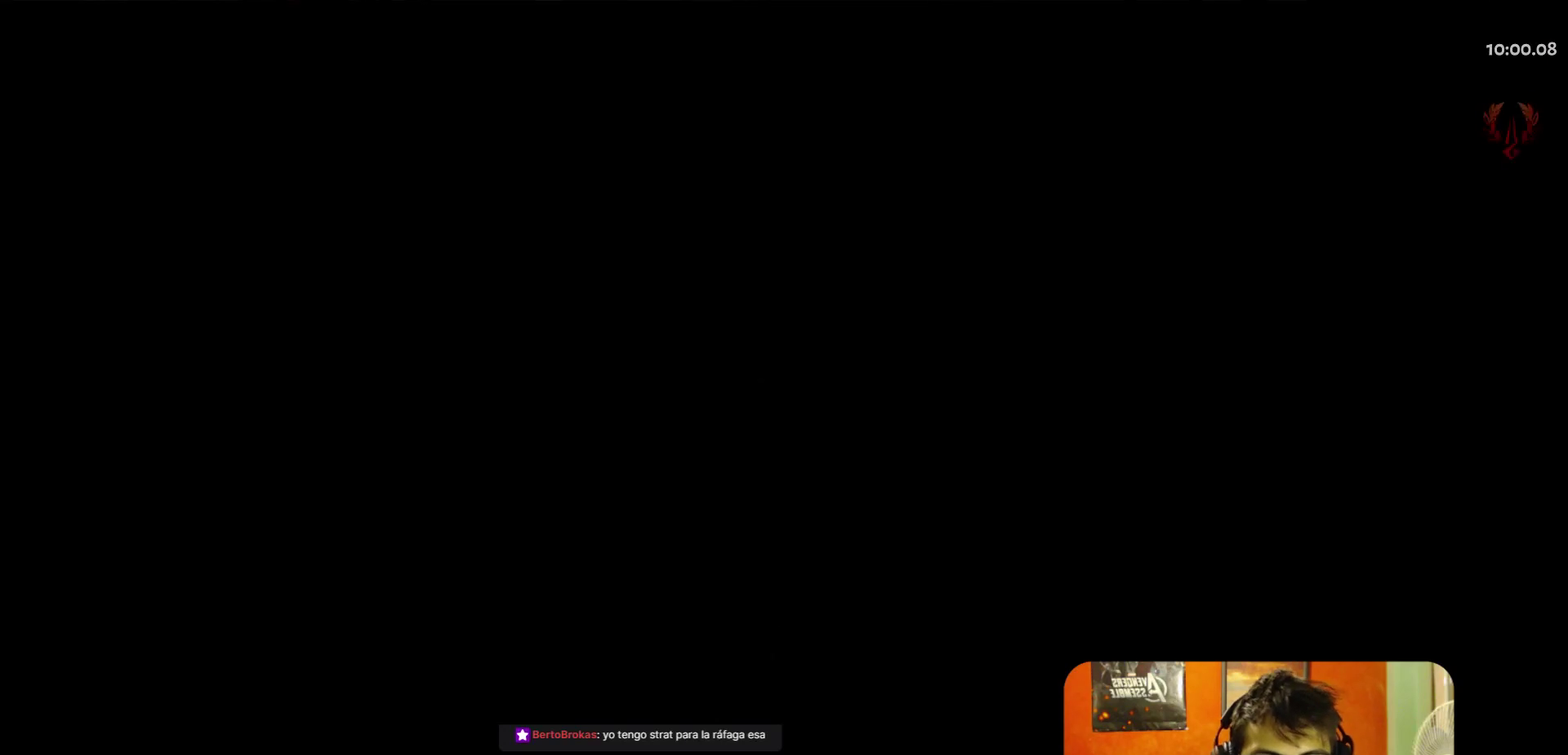
{"buttons": [], "left_stick": "center", "right_stick": "center", "events": []}
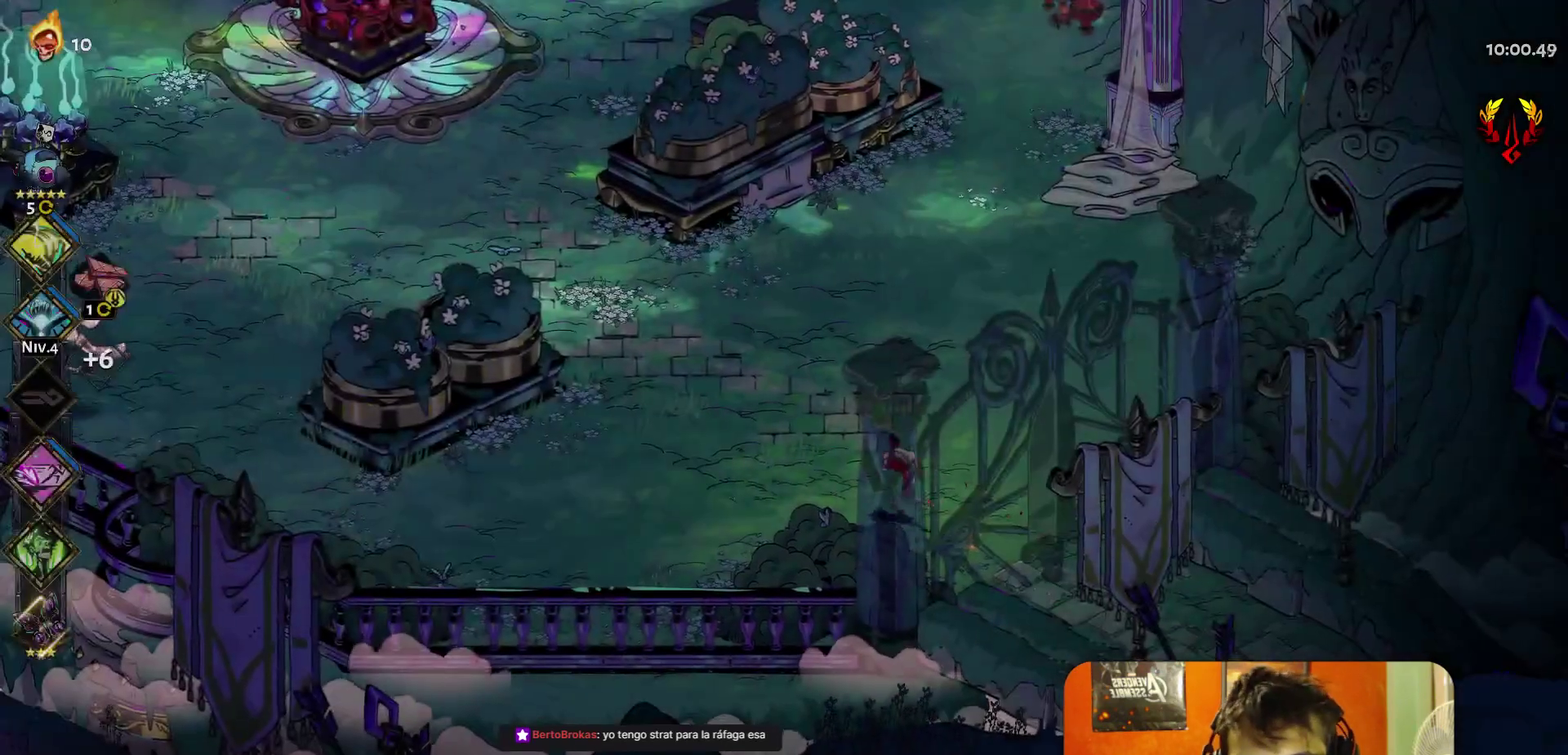
{"buttons": [], "left_stick": "down-left", "right_stick": "center", "events": [[383, "left_stick", "down-left"]]}
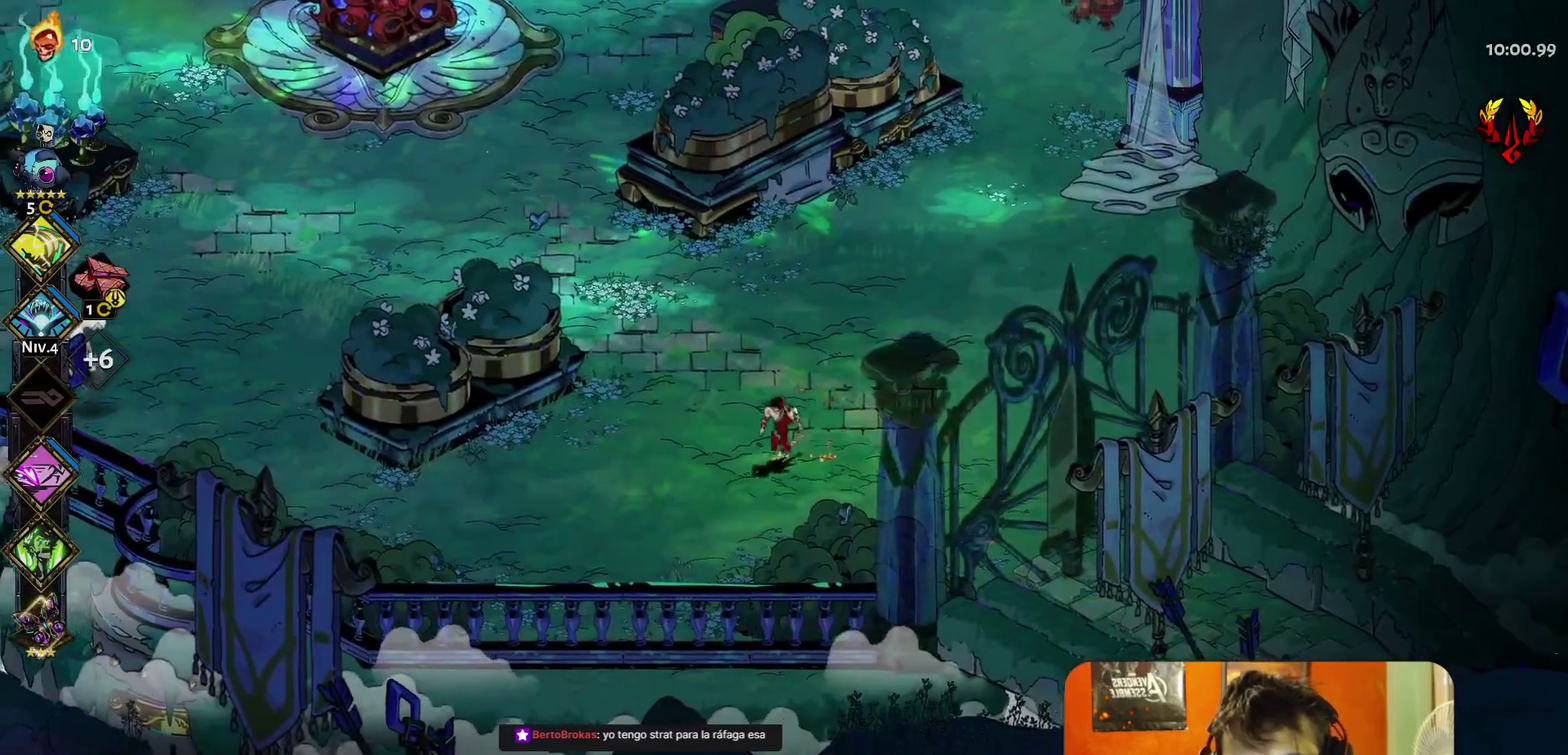
{"buttons": [], "left_stick": "center", "right_stick": "center", "events": [[17, "A", "down"], [50, "left_stick", "left"], [83, "A", "up"], [183, "left_stick", "down-left"], [267, "left_stick", "left"], [400, "Y", "down"], [450, "left_stick", "center"], [467, "Y", "up"]]}
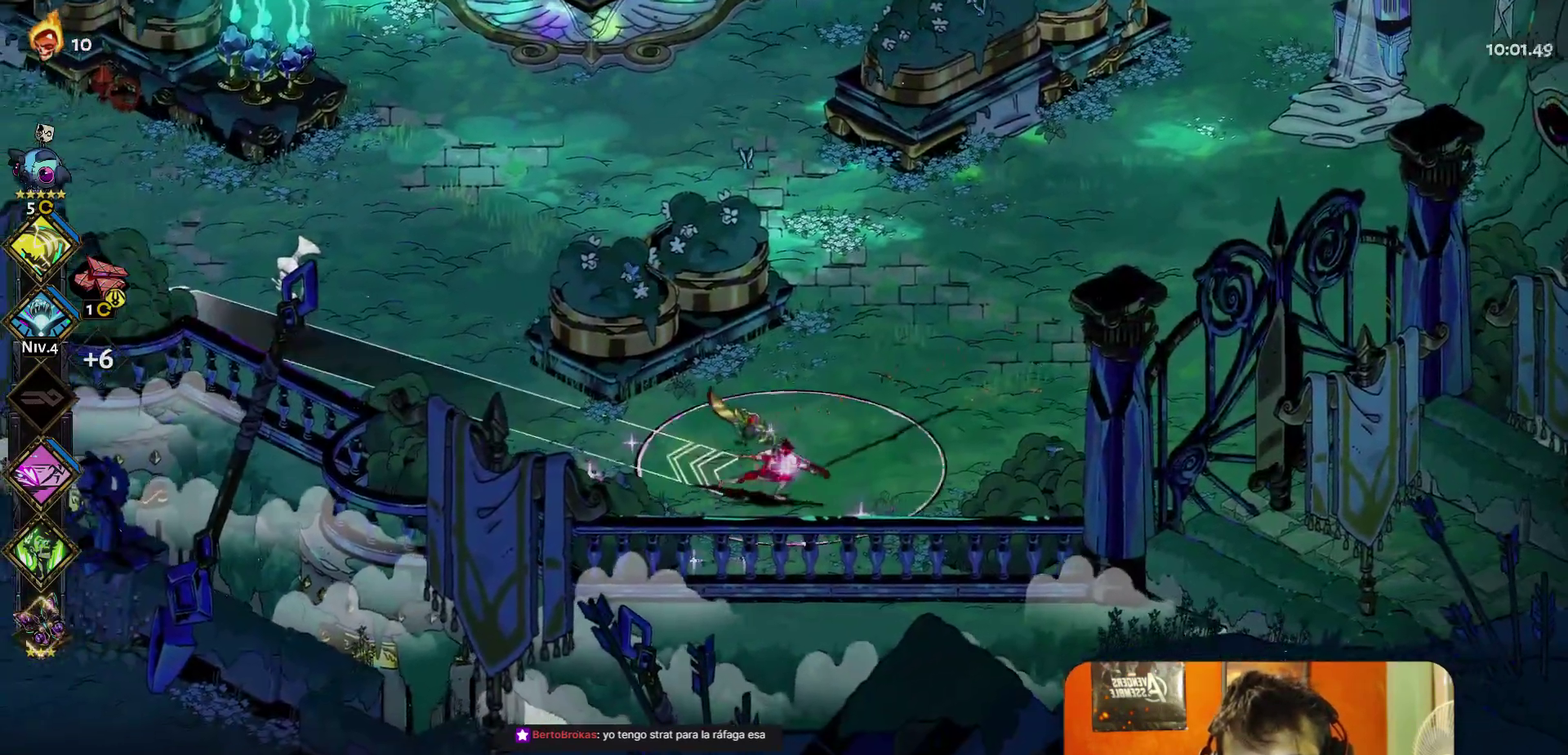
{"buttons": [], "left_stick": "center", "right_stick": "center"}
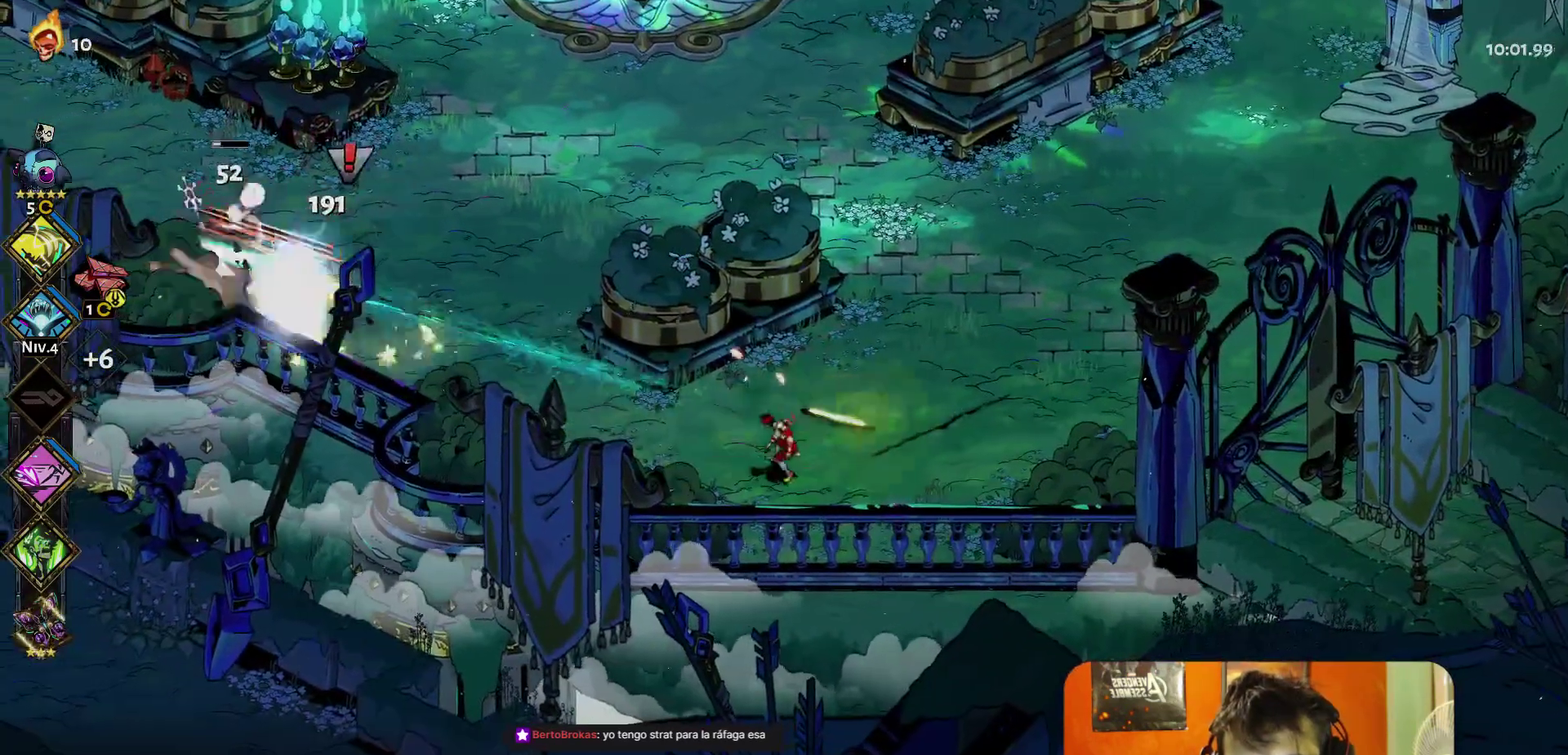
{"buttons": [], "left_stick": "left", "right_stick": "center", "events": [[200, "left_stick", "left"]]}
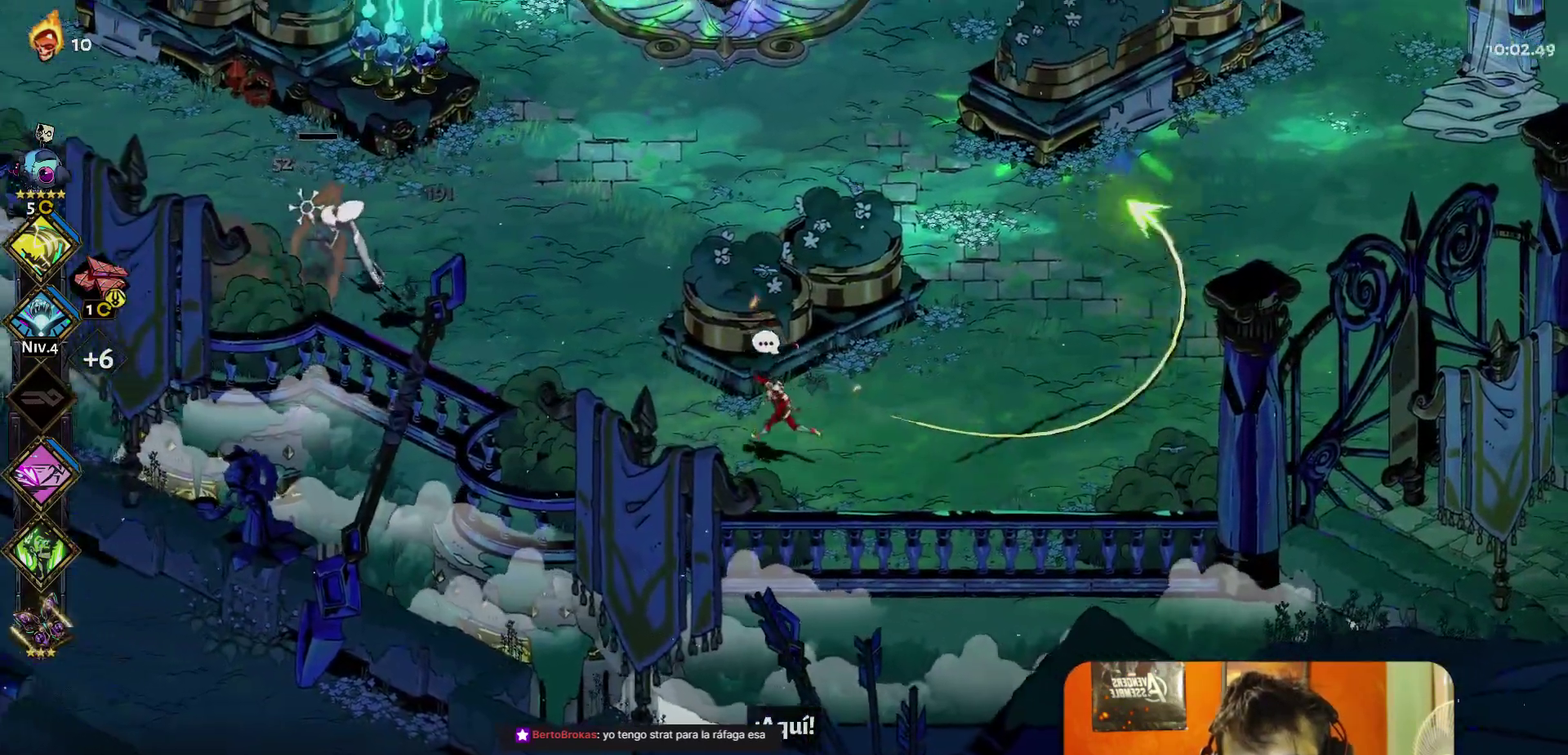
{"buttons": [], "left_stick": "center", "right_stick": "center", "events": [[317, "Y", "down"], [400, "Y", "up"], [400, "left_stick", "center"]]}